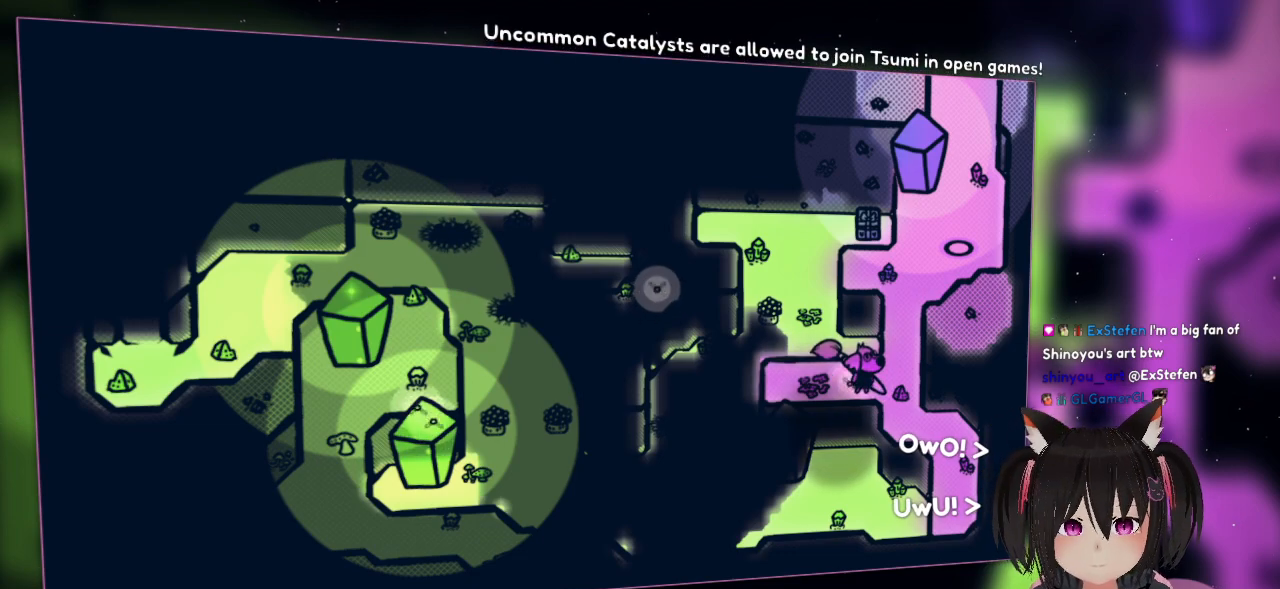
Gameplay with a controller (Nintendo layout); each line is a JSON object with the inputs held at the frame after it. "events" lists button and stick changes between this image and that frame as [ms after this image, input, new state], when the widget could be followed in between.
{"buttons": [], "left_stick": "left", "right_stick": "center", "events": [[483, "left_stick", "left"]]}
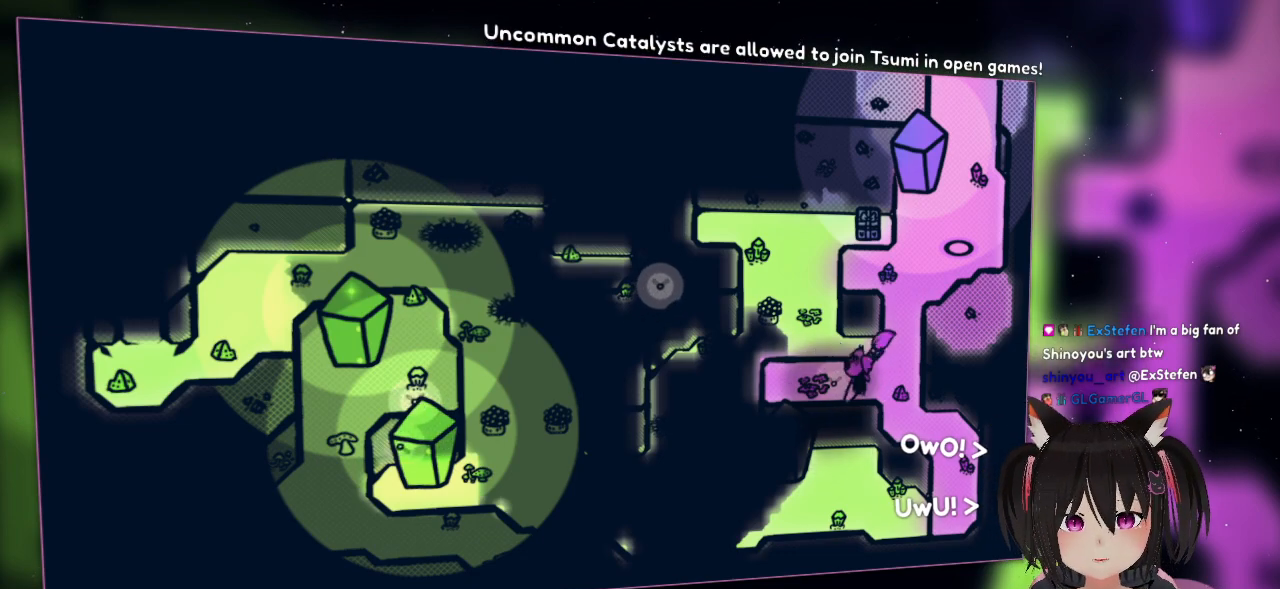
{"buttons": [], "left_stick": "down", "right_stick": "center", "events": [[383, "left_stick", "down-right"], [483, "left_stick", "down"]]}
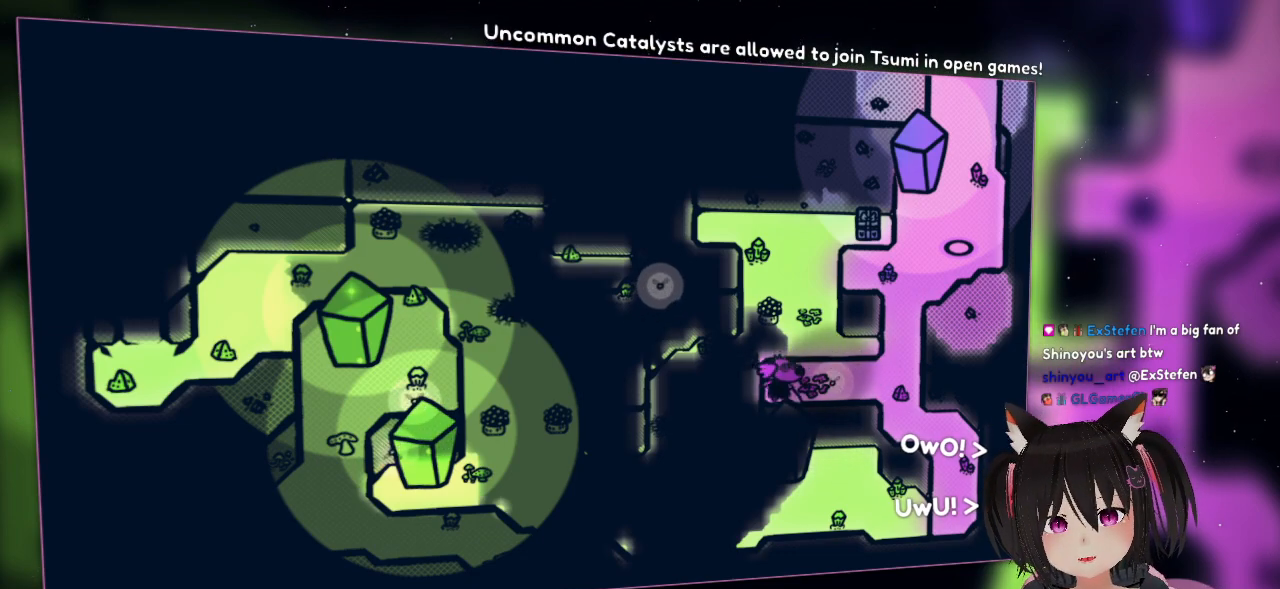
{"buttons": [], "left_stick": "center", "right_stick": "right", "events": [[117, "right_stick", "down"], [183, "right_stick", "down-right"], [250, "left_stick", "center"], [383, "right_stick", "right"]]}
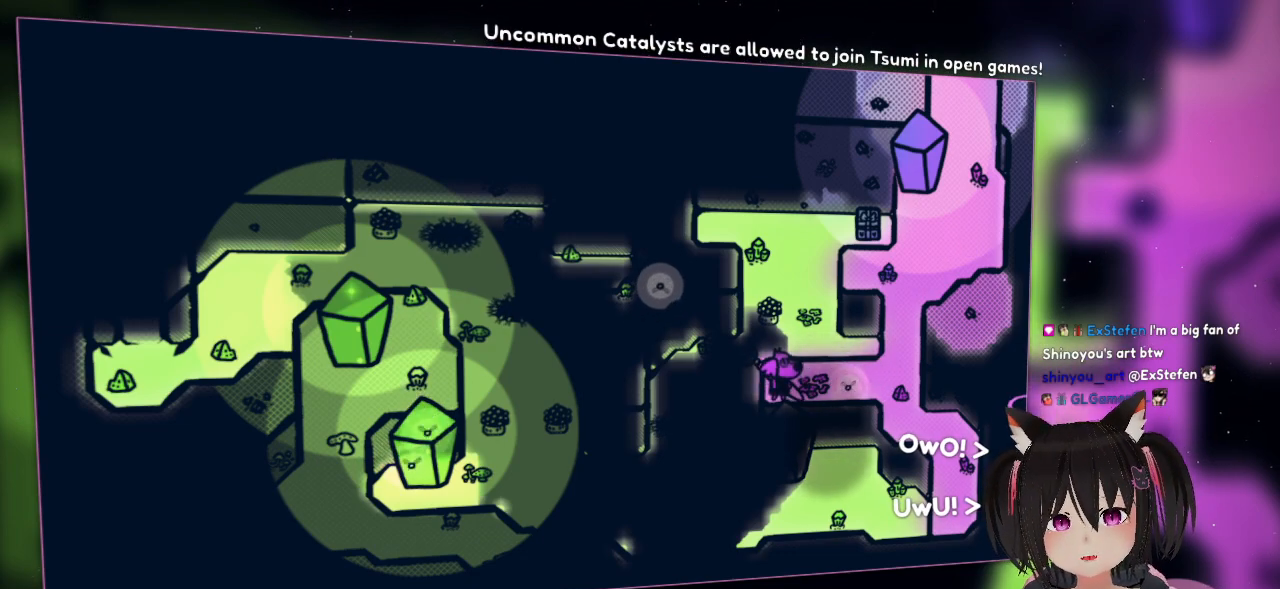
{"buttons": [], "left_stick": "center", "right_stick": "center"}
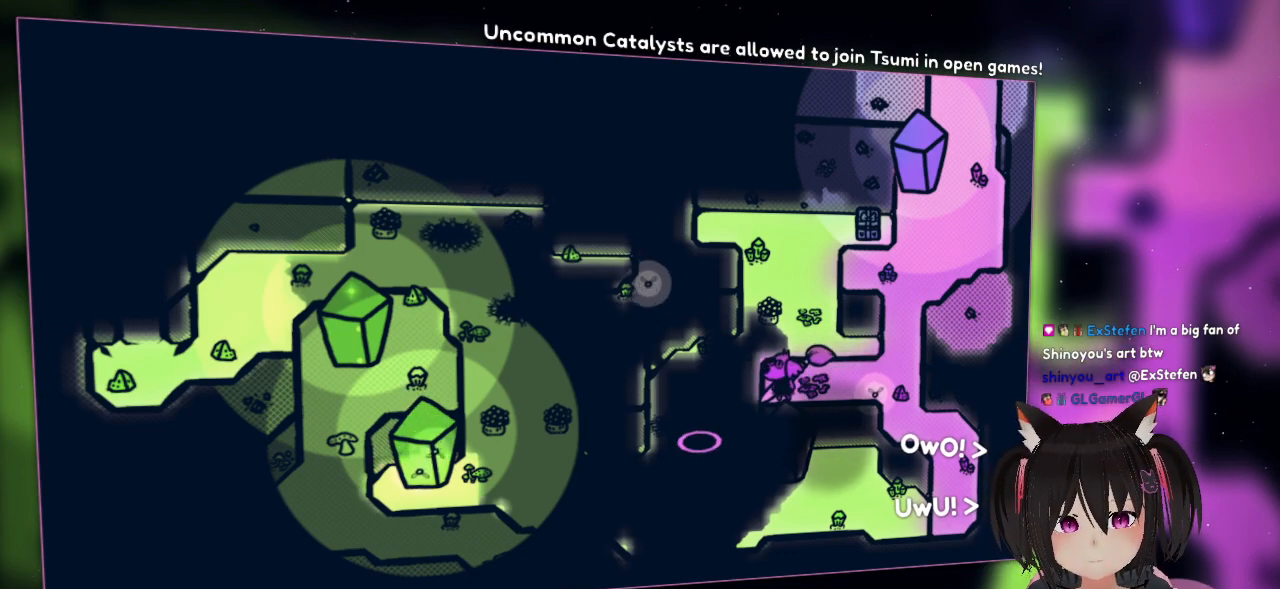
{"buttons": [], "left_stick": "center", "right_stick": "center", "events": [[100, "right_stick", "down"], [233, "right_stick", "right"], [333, "right_stick", "center"]]}
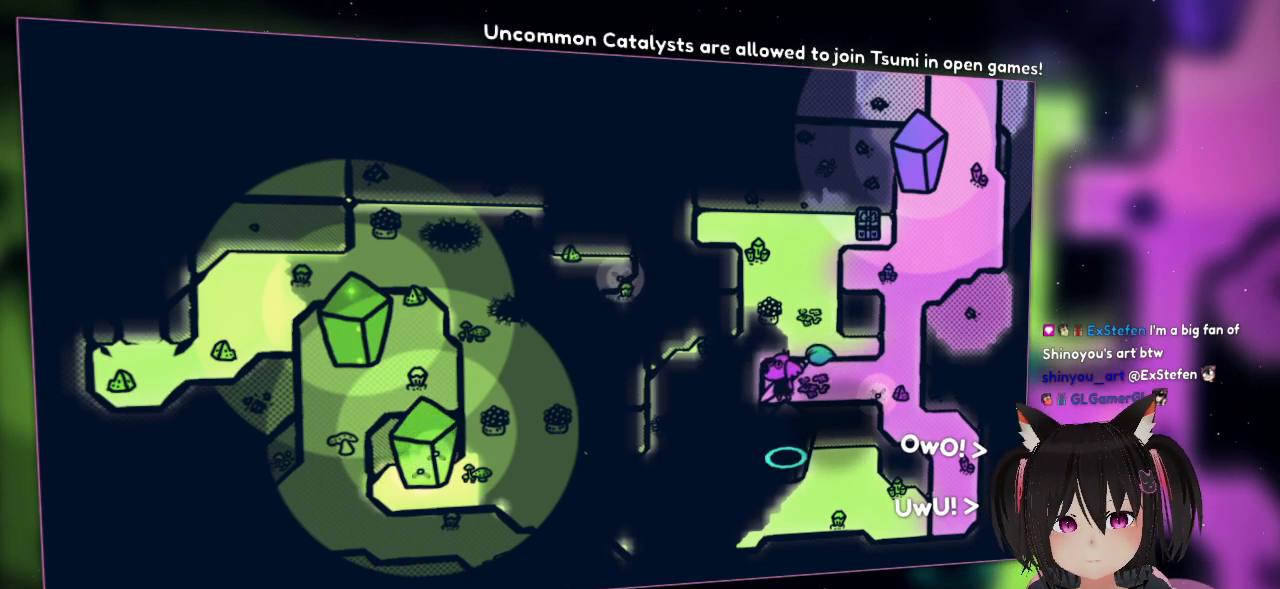
{"buttons": [], "left_stick": "center", "right_stick": "center", "events": [[283, "R2", "down"], [483, "R2", "up"]]}
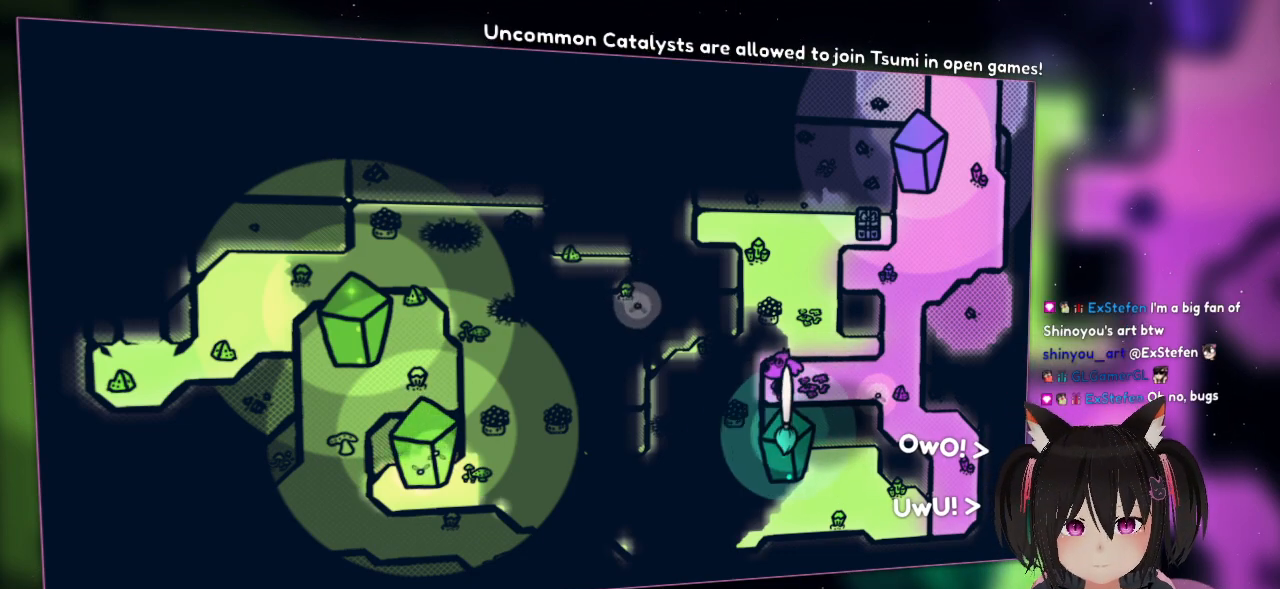
{"buttons": [], "left_stick": "center", "right_stick": "center", "events": []}
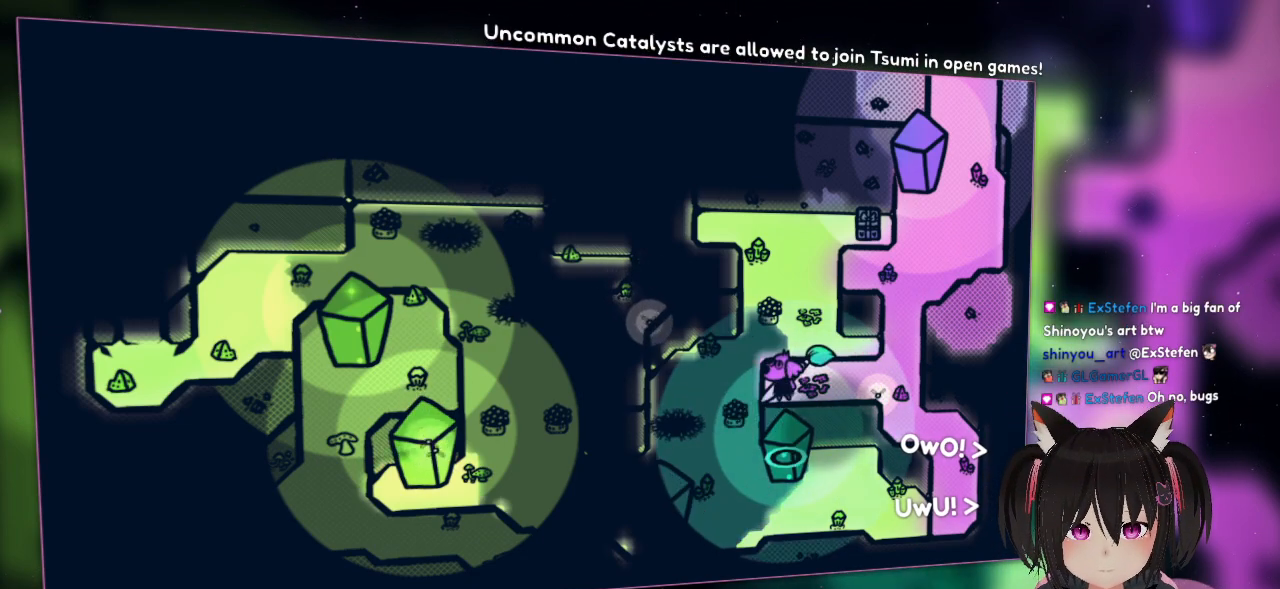
{"buttons": [], "left_stick": "center", "right_stick": "up", "events": [[500, "right_stick", "up"]]}
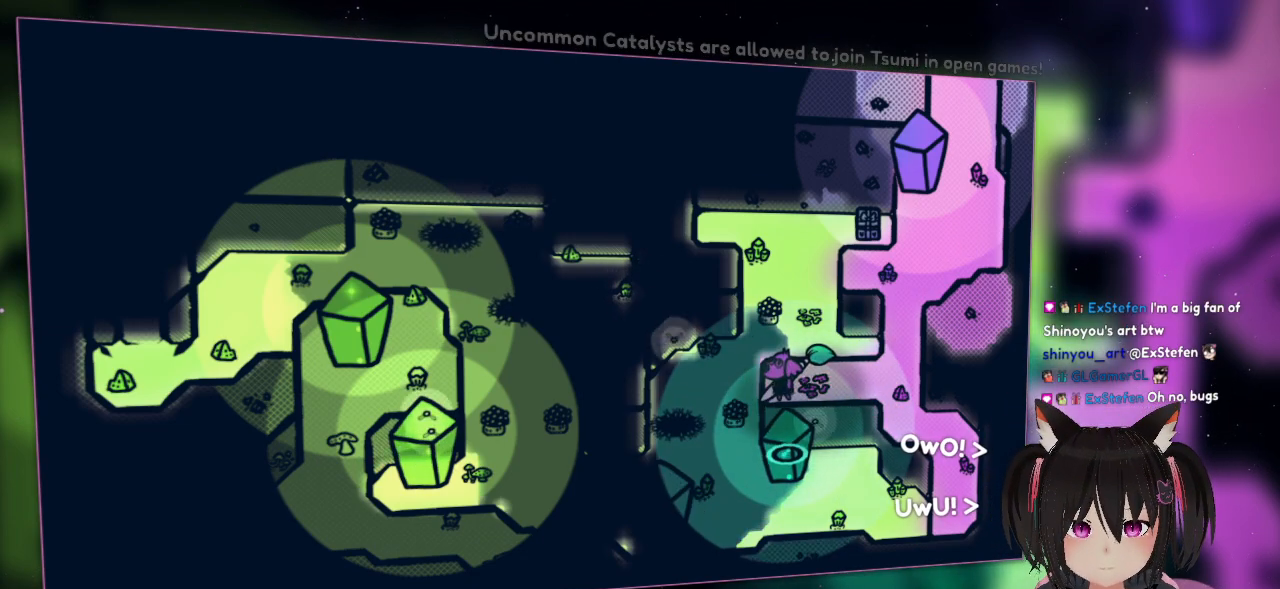
{"buttons": [], "left_stick": "center", "right_stick": "center", "events": [[67, "right_stick", "up-right"], [233, "right_stick", "center"]]}
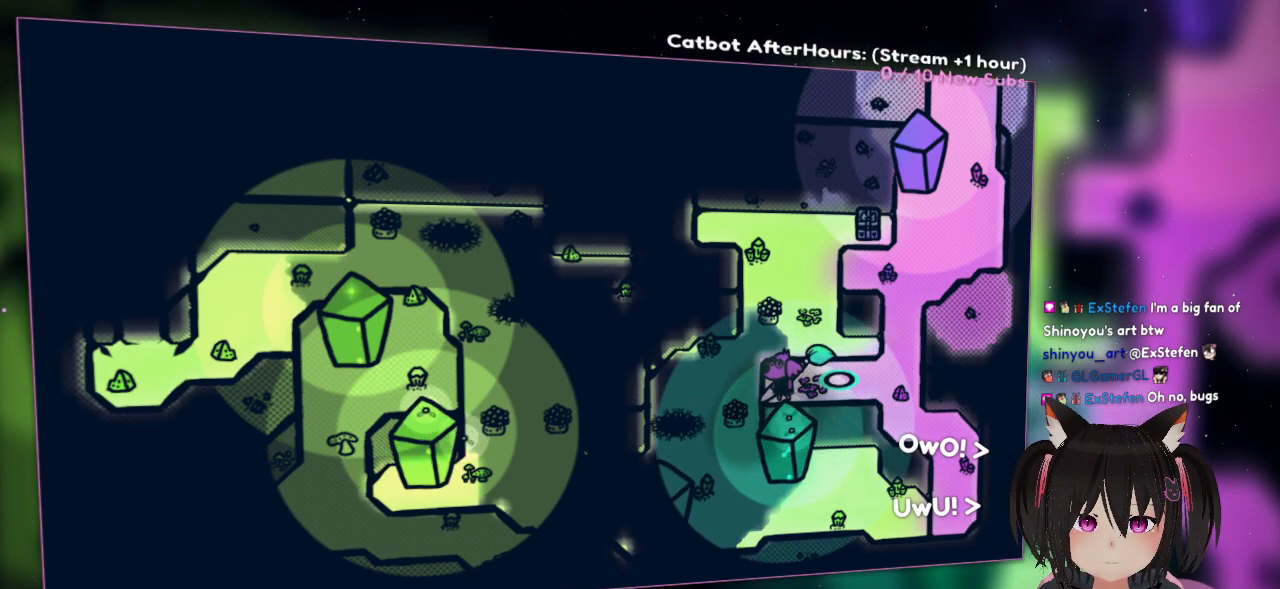
{"buttons": [], "left_stick": "center", "right_stick": "center", "events": []}
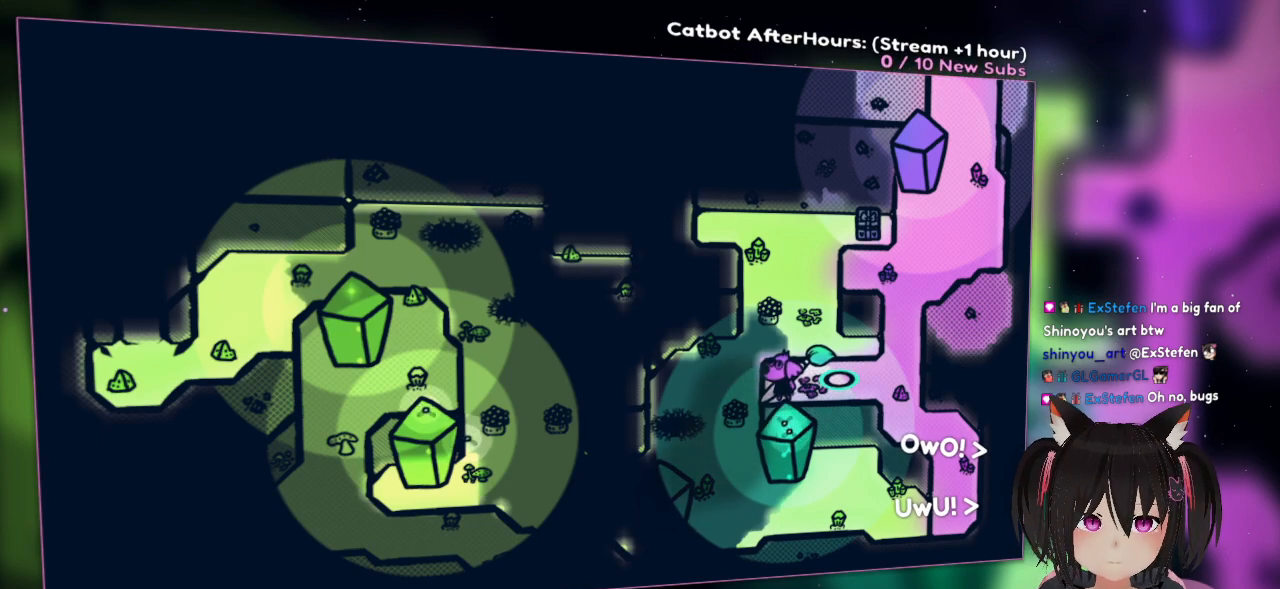
{"buttons": [], "left_stick": "center", "right_stick": "left", "events": [[150, "right_stick", "left"]]}
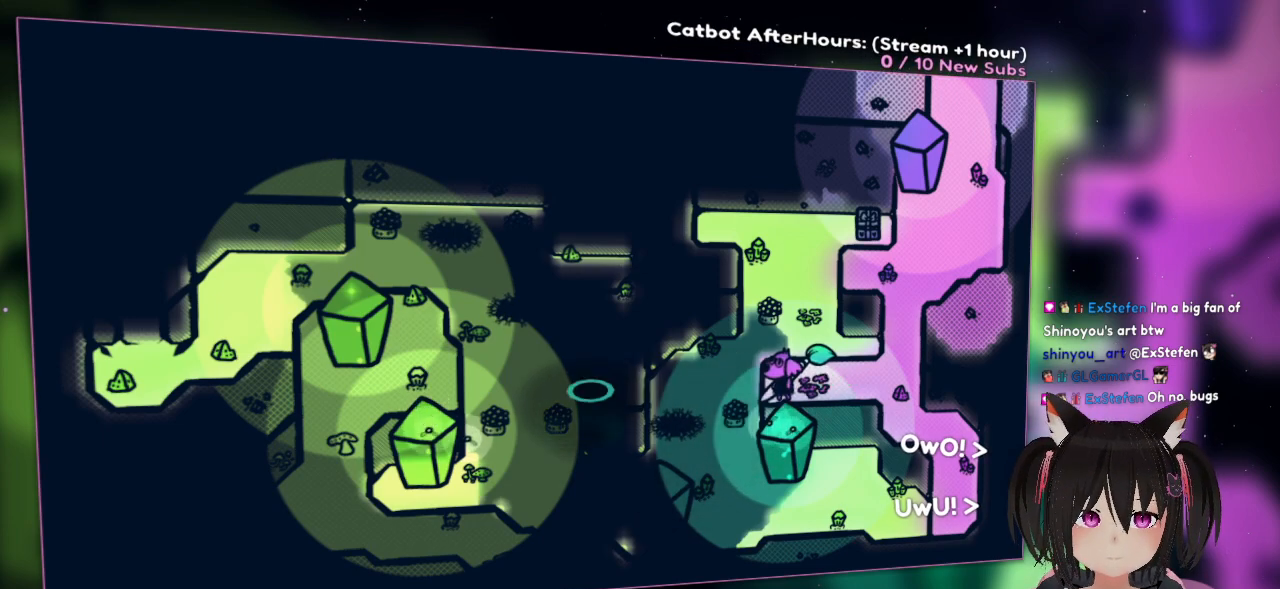
{"buttons": [], "left_stick": "center", "right_stick": "center", "events": [[100, "right_stick", "down-left"], [267, "right_stick", "down-right"], [433, "right_stick", "center"]]}
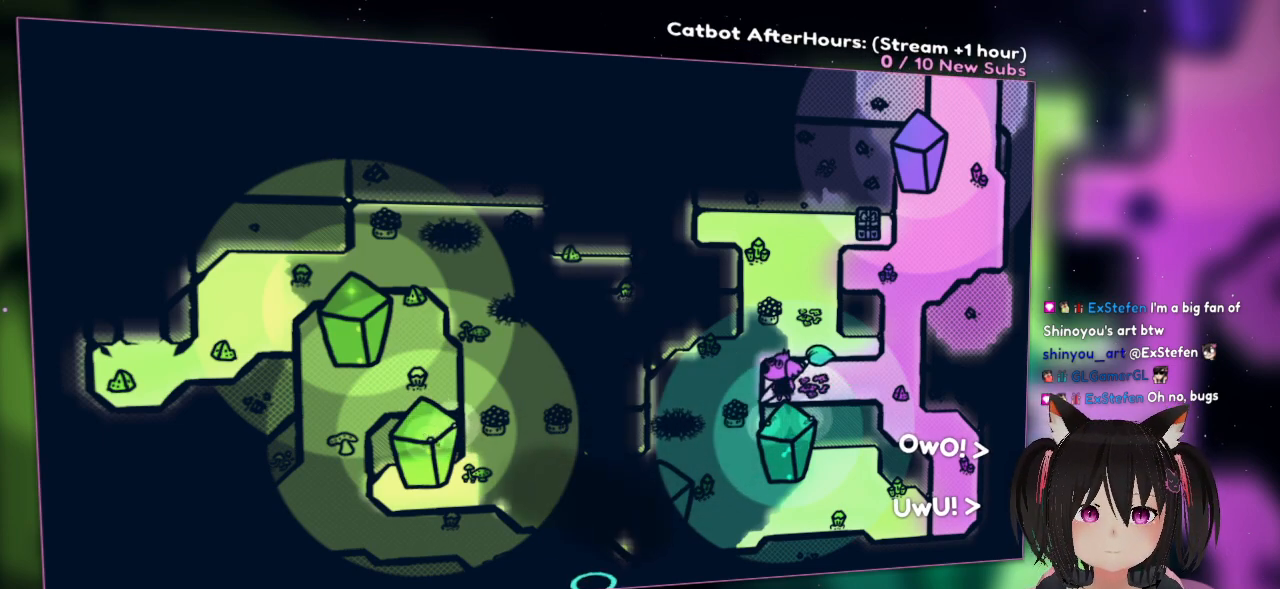
{"buttons": [], "left_stick": "center", "right_stick": "up-right", "events": [[33, "right_stick", "up"], [100, "right_stick", "up-left"], [267, "right_stick", "right"], [367, "right_stick", "center"], [467, "right_stick", "up-right"]]}
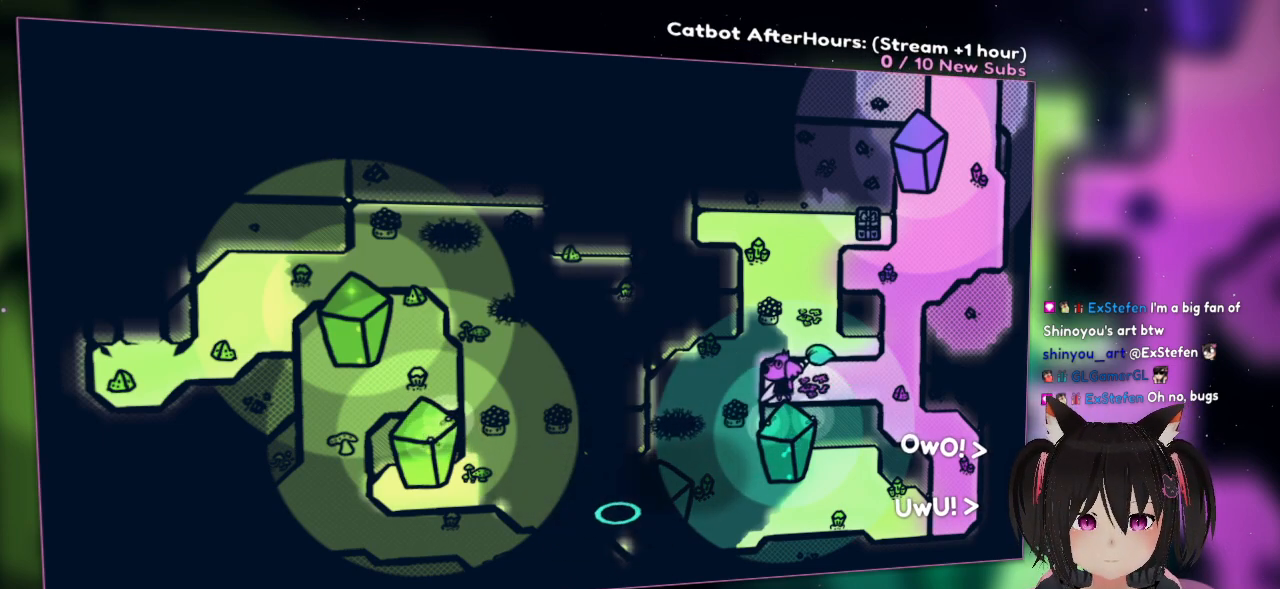
{"buttons": [], "left_stick": "center", "right_stick": "center", "events": [[167, "right_stick", "center"], [383, "R2", "down"], [500, "R2", "up"]]}
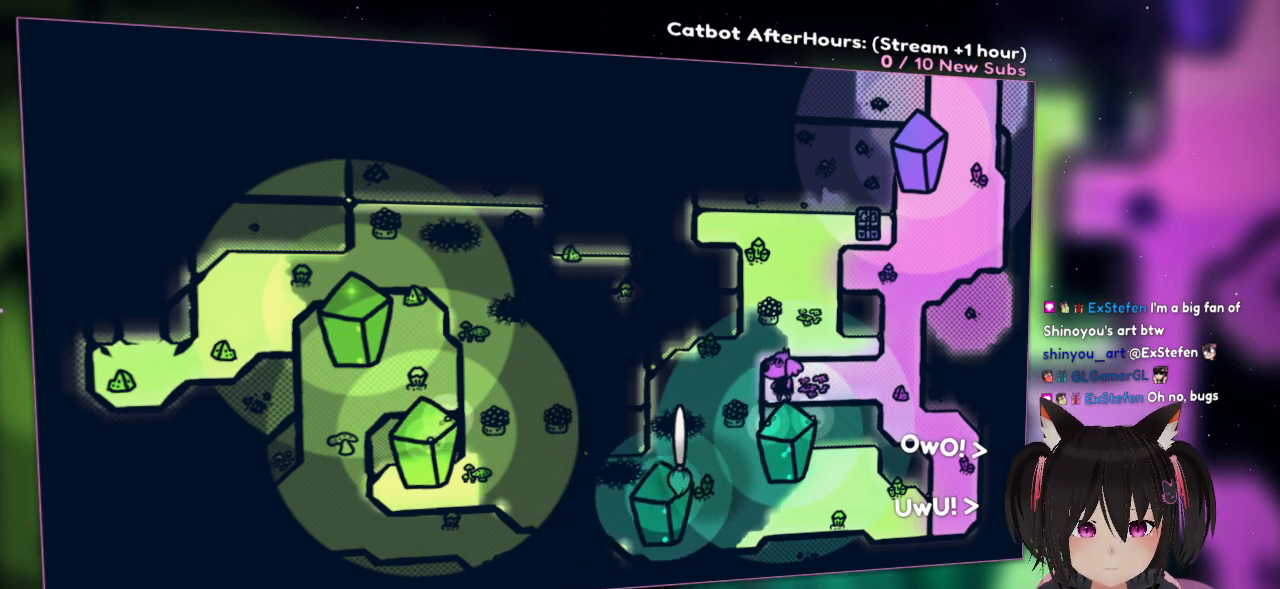
{"buttons": [], "left_stick": "center", "right_stick": "center", "events": []}
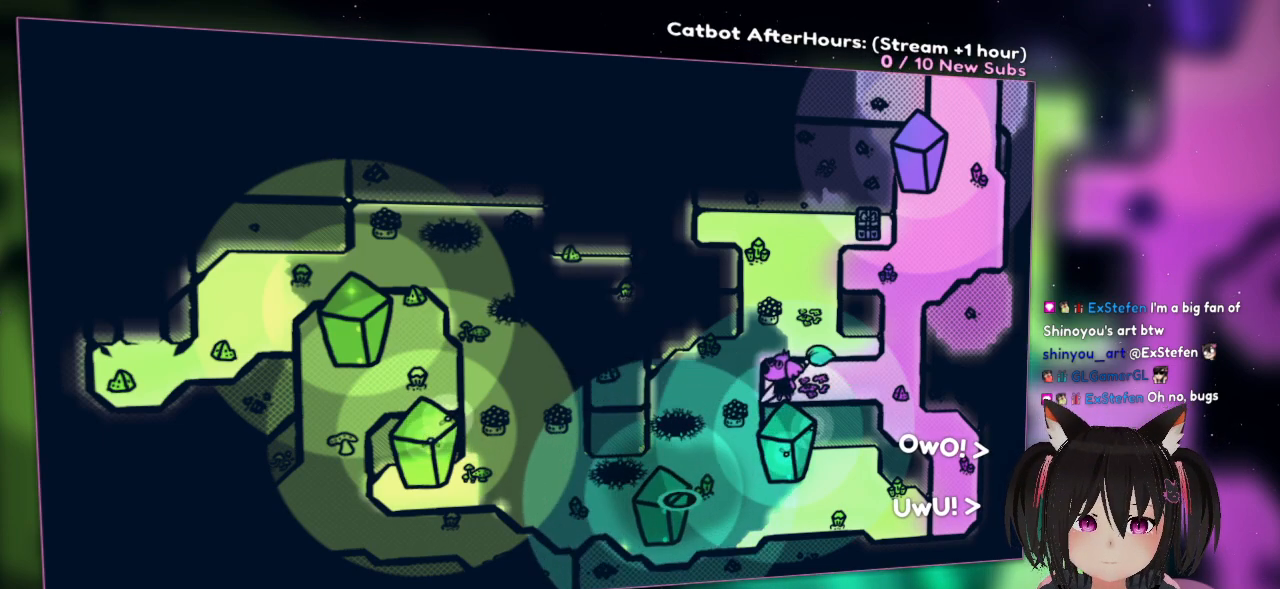
{"buttons": [], "left_stick": "center", "right_stick": "left", "events": [[467, "right_stick", "left"]]}
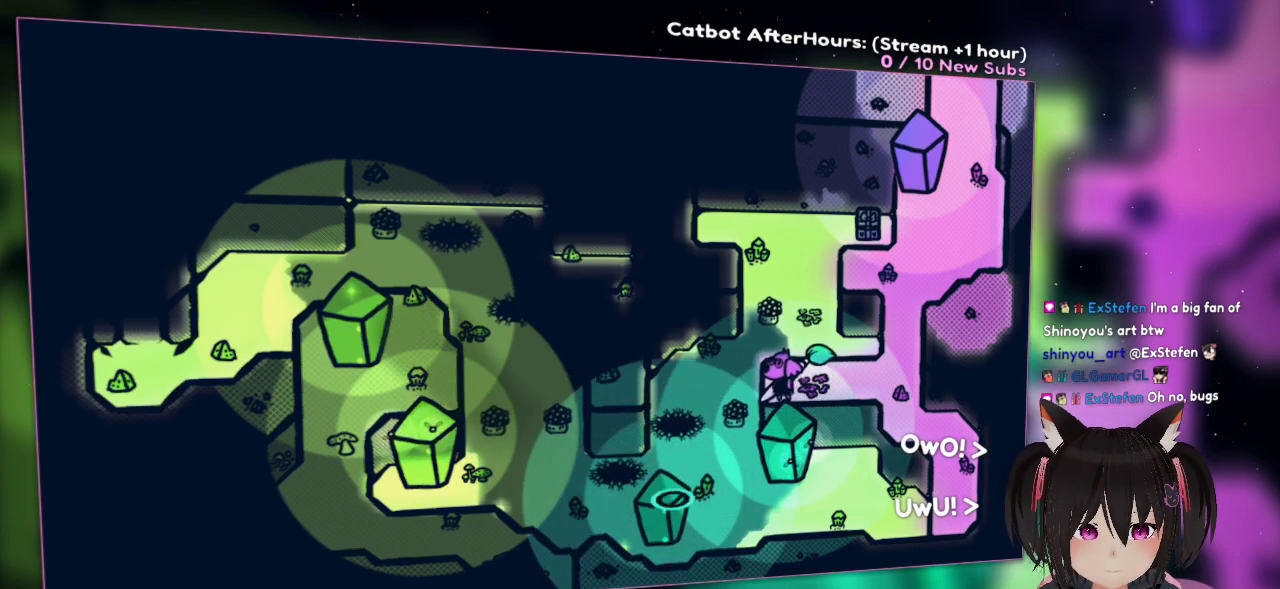
{"buttons": [], "left_stick": "center", "right_stick": "up-right", "events": [[133, "right_stick", "up-left"], [500, "right_stick", "up-right"]]}
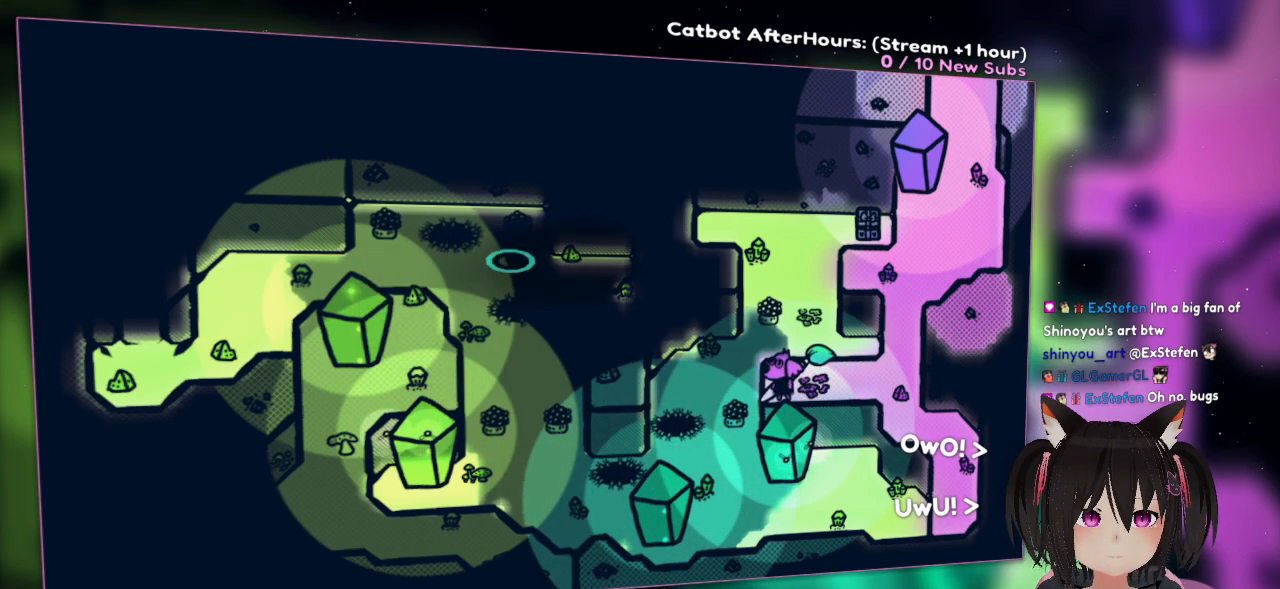
{"buttons": [], "left_stick": "center", "right_stick": "right", "events": [[200, "right_stick", "center"], [433, "right_stick", "right"]]}
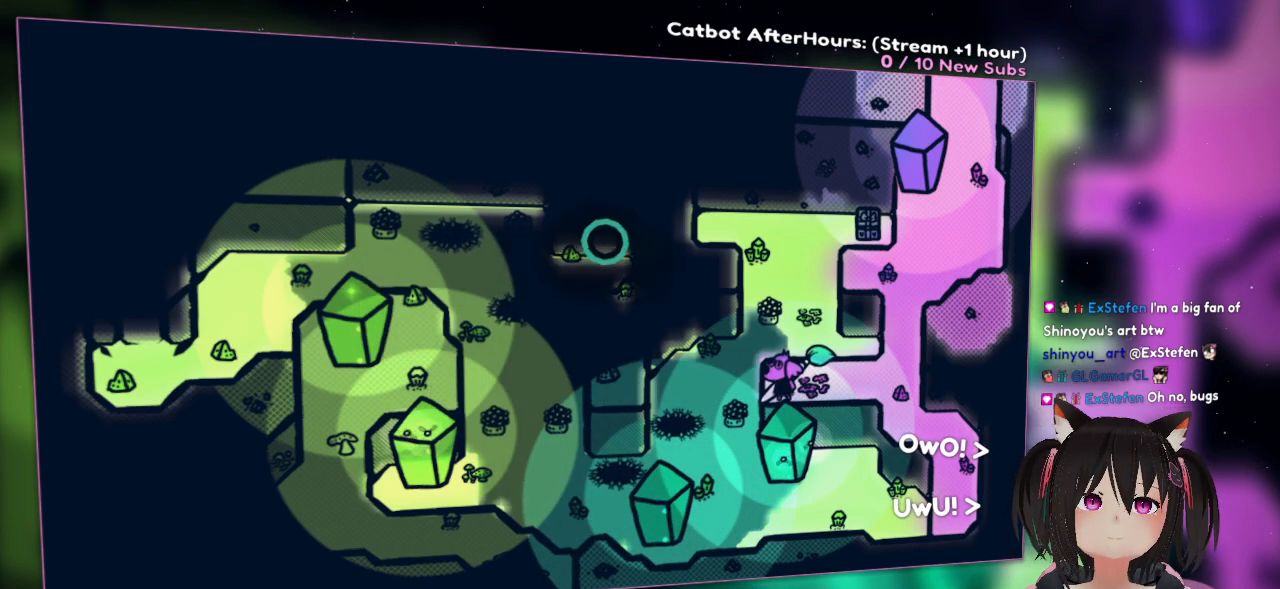
{"buttons": [], "left_stick": "center", "right_stick": "center", "events": [[100, "right_stick", "down"], [233, "right_stick", "center"]]}
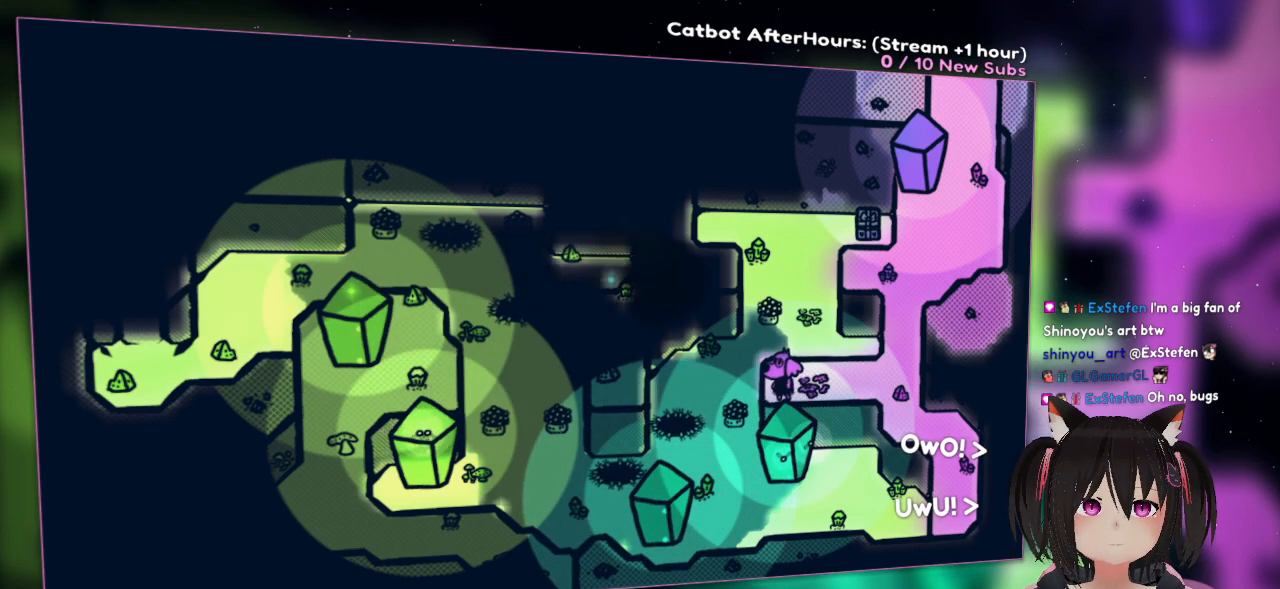
{"buttons": [], "left_stick": "center", "right_stick": "center", "events": [[67, "R2", "down"], [183, "R2", "up"]]}
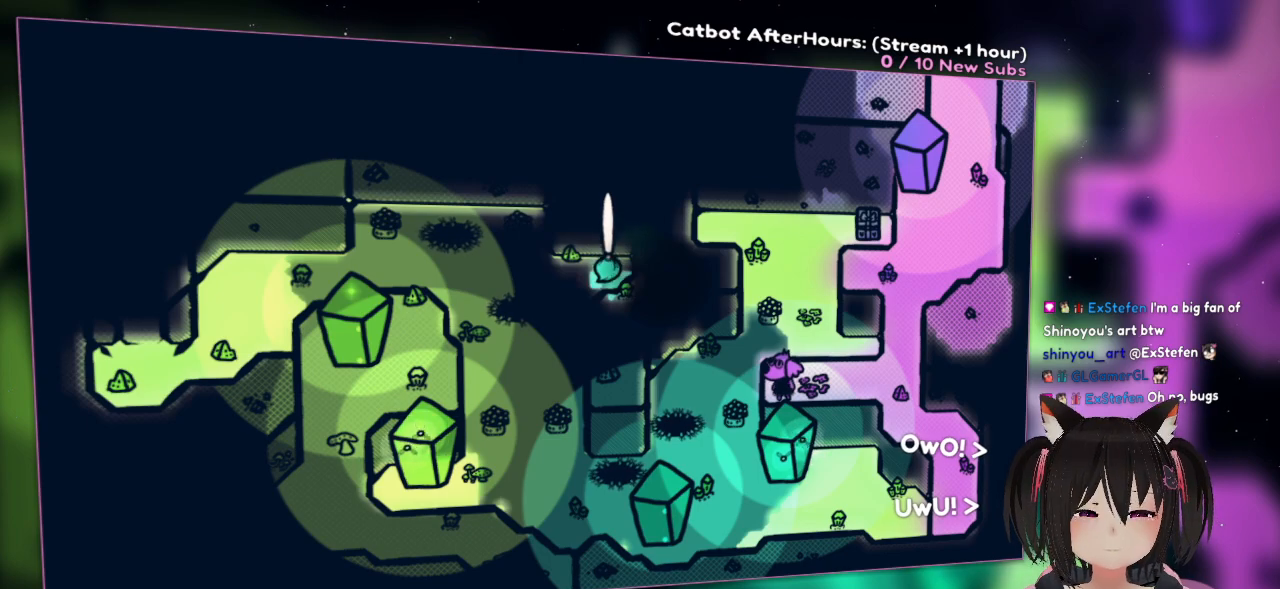
{"buttons": ["R2"], "left_stick": "center", "right_stick": "center", "events": [[33, "R2", "down"], [133, "right_stick", "up-right"], [267, "right_stick", "center"]]}
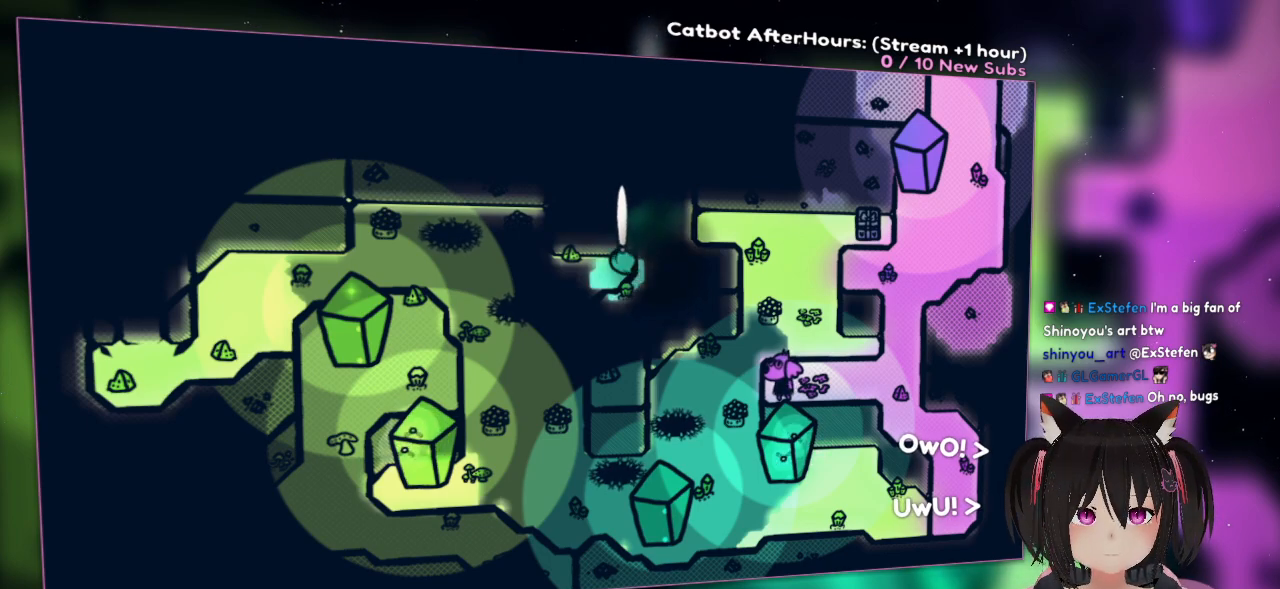
{"buttons": ["R2"], "left_stick": "center", "right_stick": "center", "events": [[100, "R2", "up"], [167, "right_stick", "right"], [333, "right_stick", "center"], [367, "R2", "down"]]}
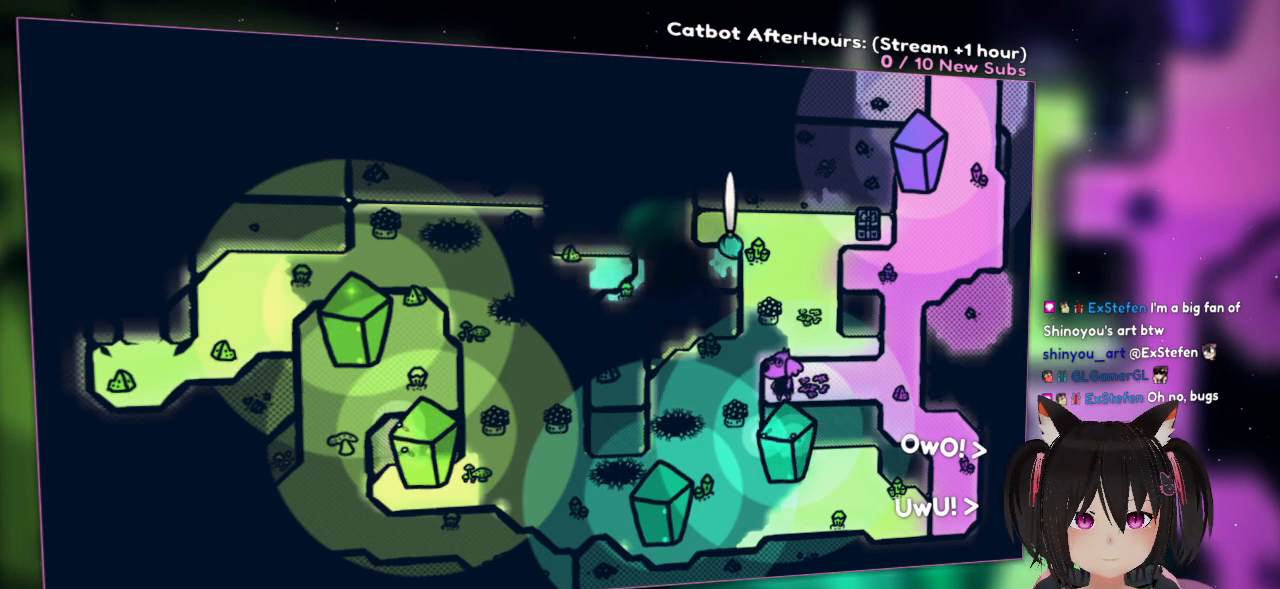
{"buttons": ["R2"], "left_stick": "center", "right_stick": "center", "events": [[100, "R2", "up"], [167, "right_stick", "left"], [300, "R2", "down"], [333, "right_stick", "center"]]}
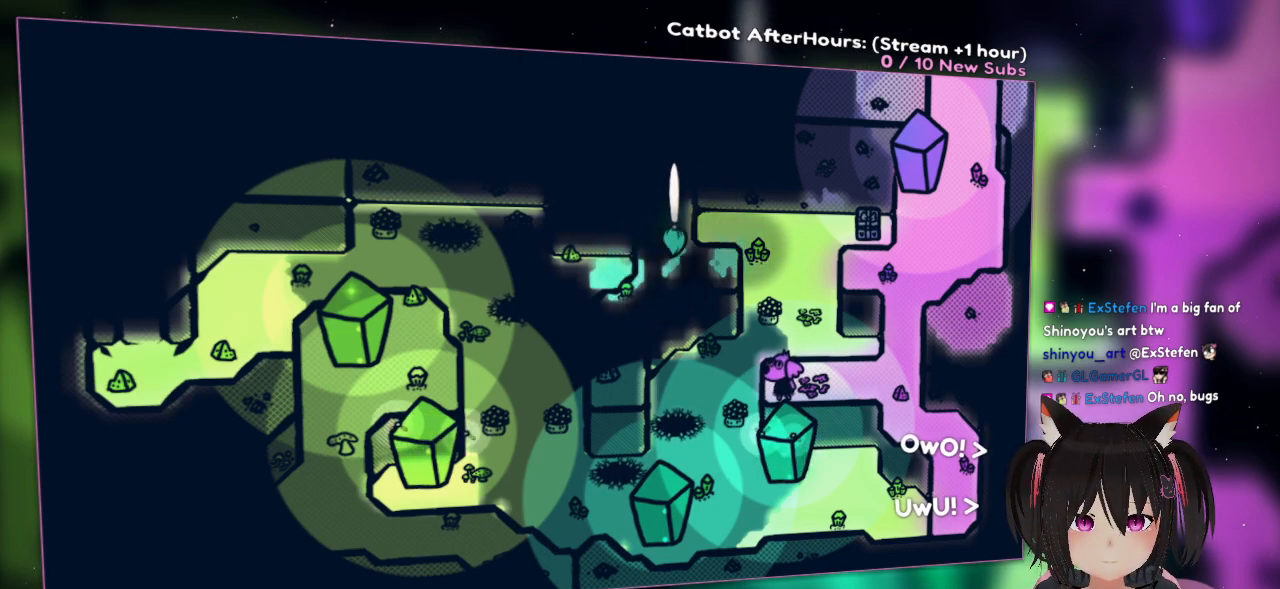
{"buttons": [], "left_stick": "center", "right_stick": "center", "events": [[33, "R2", "up"]]}
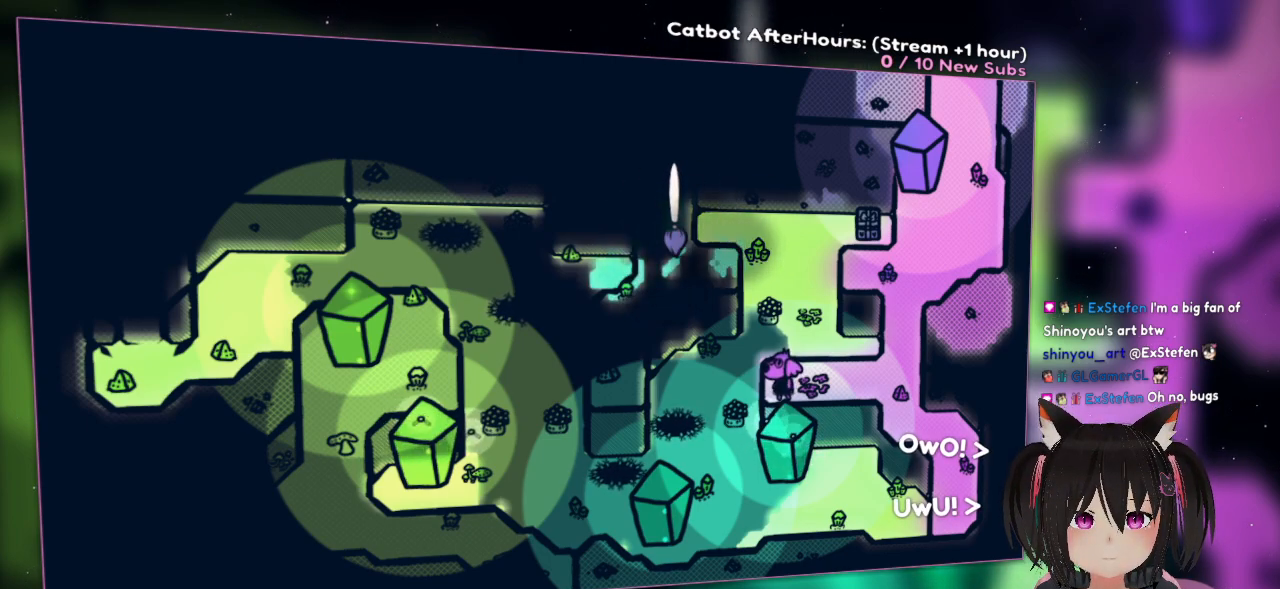
{"buttons": ["R2"], "left_stick": "center", "right_stick": "center", "events": [[83, "R2", "down"]]}
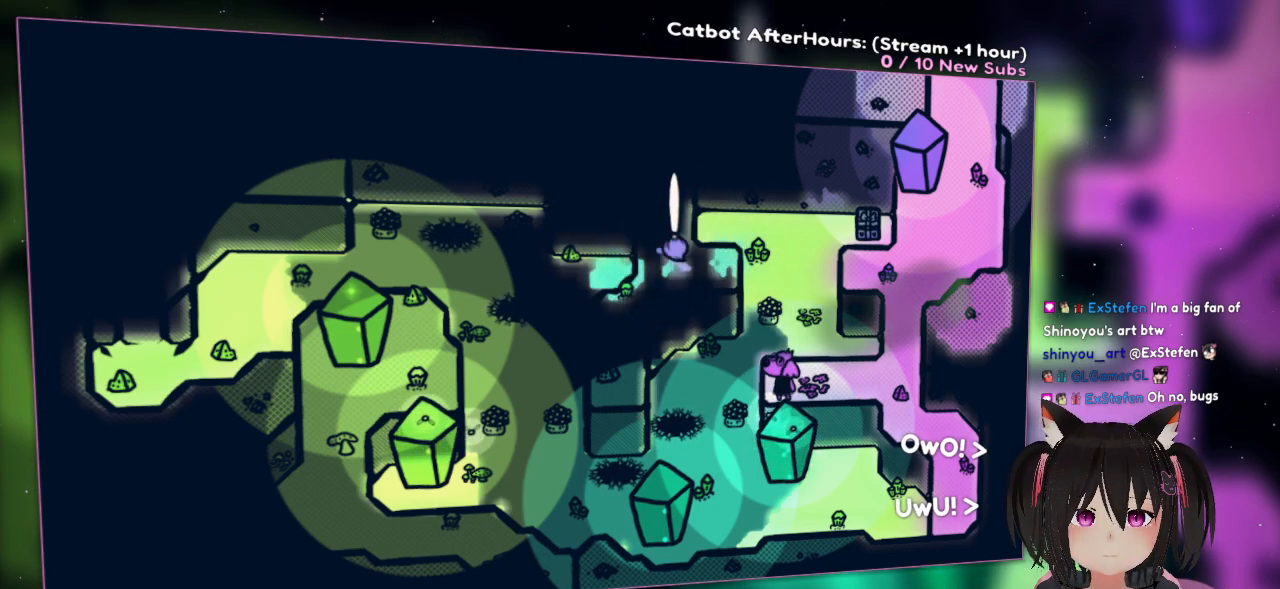
{"buttons": ["R2"], "left_stick": "center", "right_stick": "center", "events": []}
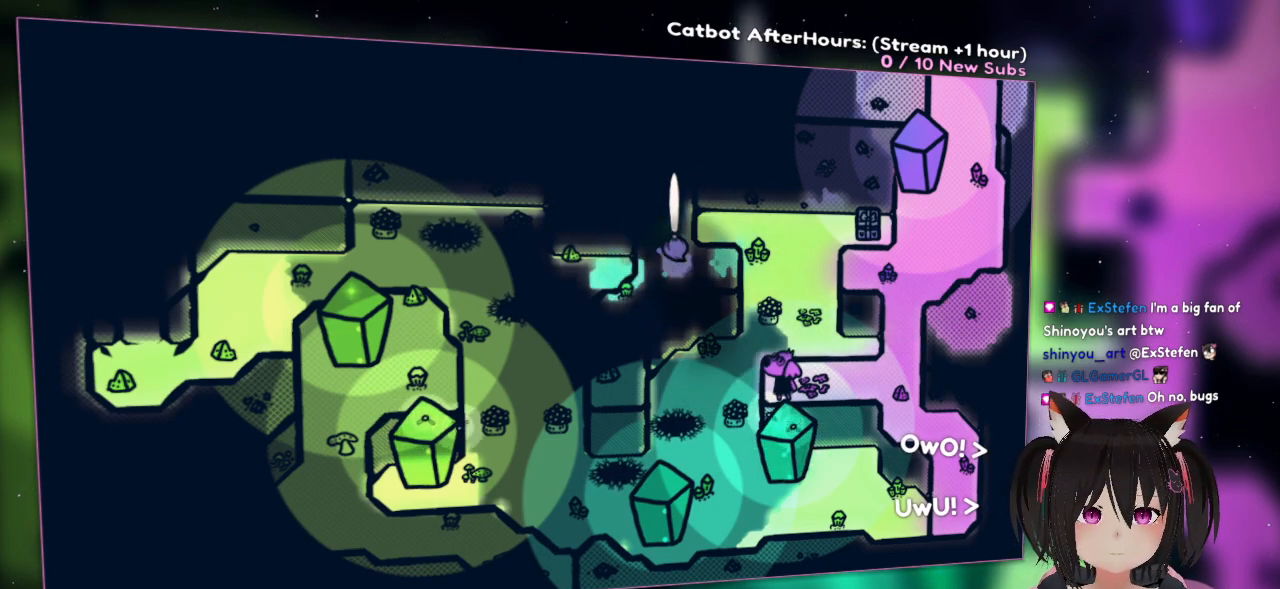
{"buttons": ["R2"], "left_stick": "center", "right_stick": "center", "events": []}
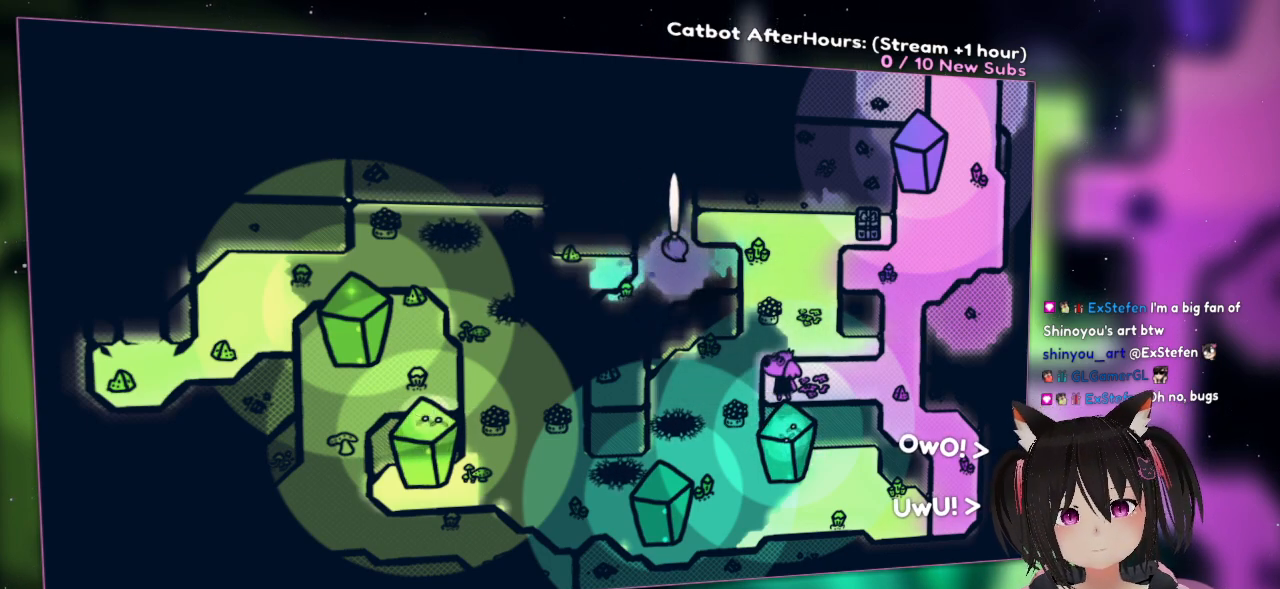
{"buttons": ["R2"], "left_stick": "center", "right_stick": "center", "events": []}